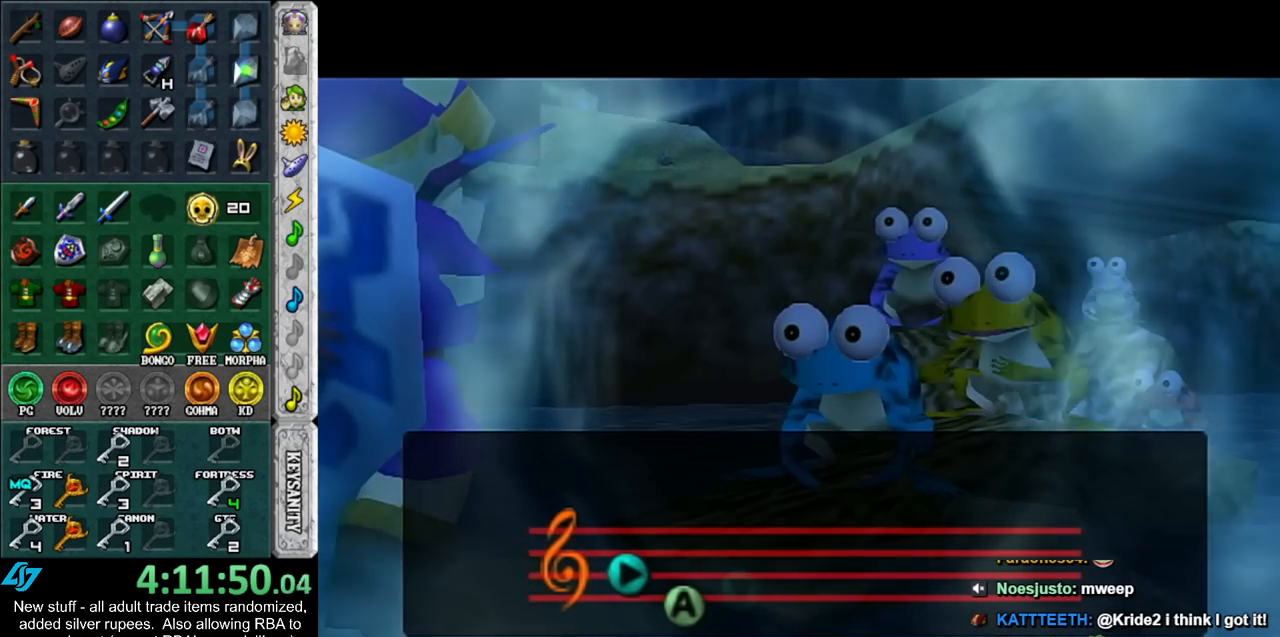
Gameplay with a controller (Nintendo layout); each line is a JSON object with the inputs held at the frame after it. "events" lists button and stick changes between this image and that frame as [ms after this image, input, new state], when the widget could be followed in between. Not read: L3 R3.
{"buttons": [], "left_stick": "center", "right_stick": "center", "events": []}
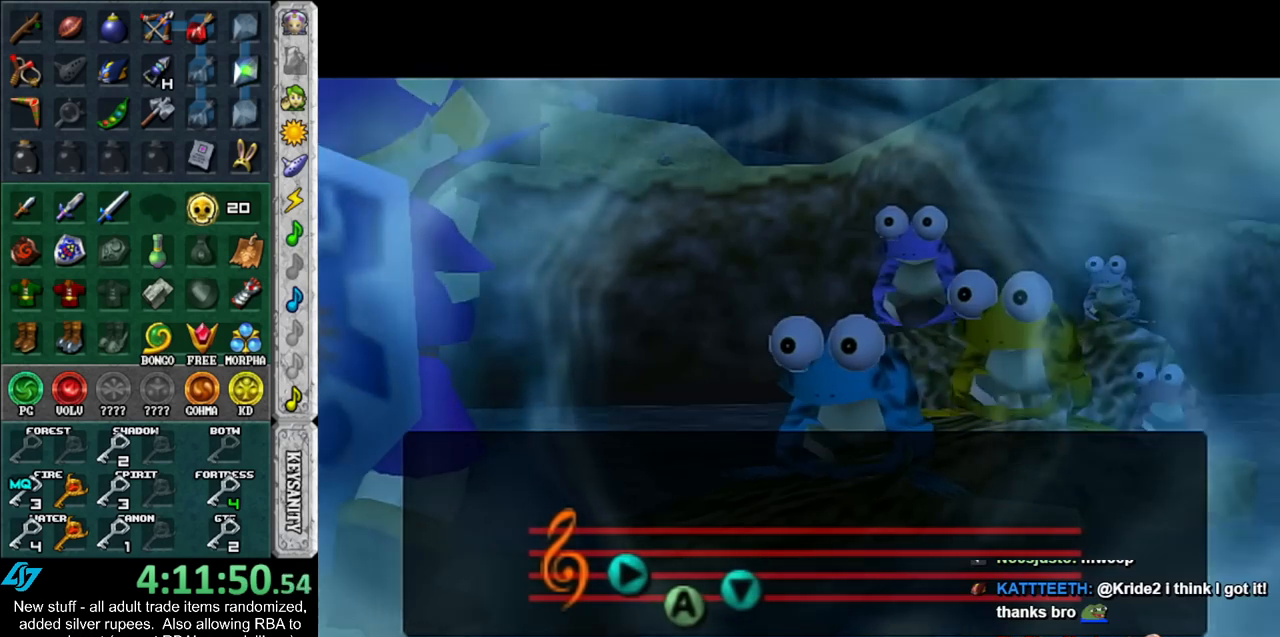
{"buttons": ["L1"], "left_stick": "center", "right_stick": "center", "events": [[267, "L1", "down"]]}
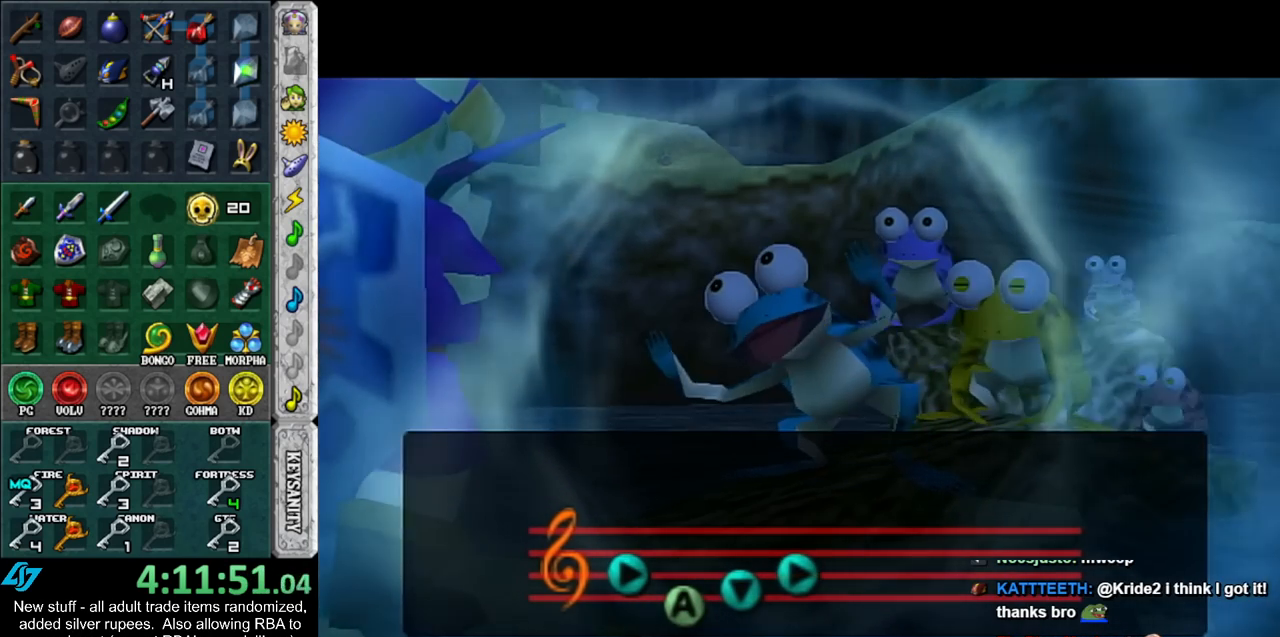
{"buttons": ["X", "L1"], "left_stick": "center", "right_stick": "center", "events": [[450, "X", "down"]]}
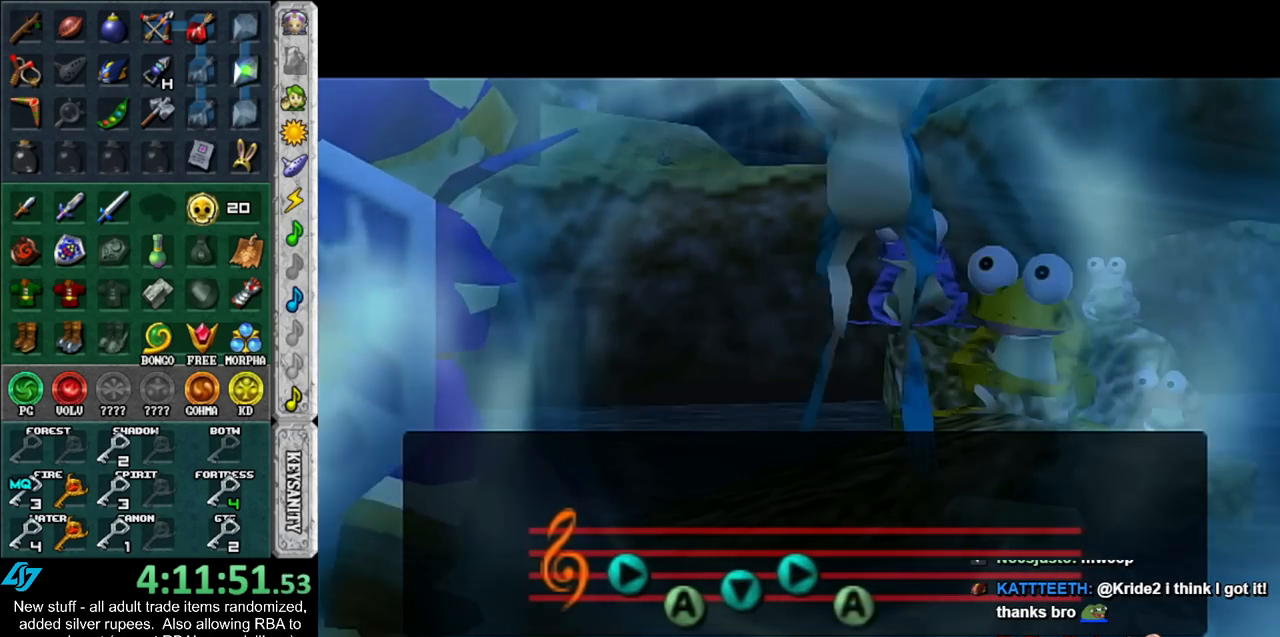
{"buttons": ["L1"], "left_stick": "center", "right_stick": "center", "events": [[167, "X", "up"]]}
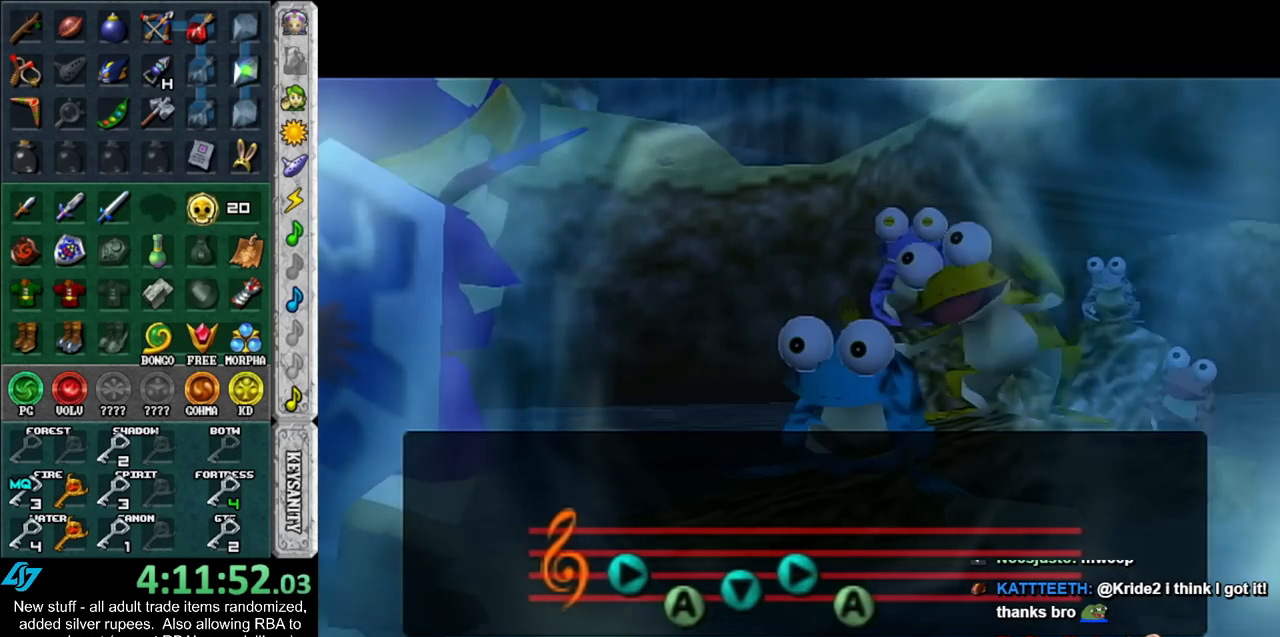
{"buttons": ["L1"], "left_stick": "center", "right_stick": "center", "events": []}
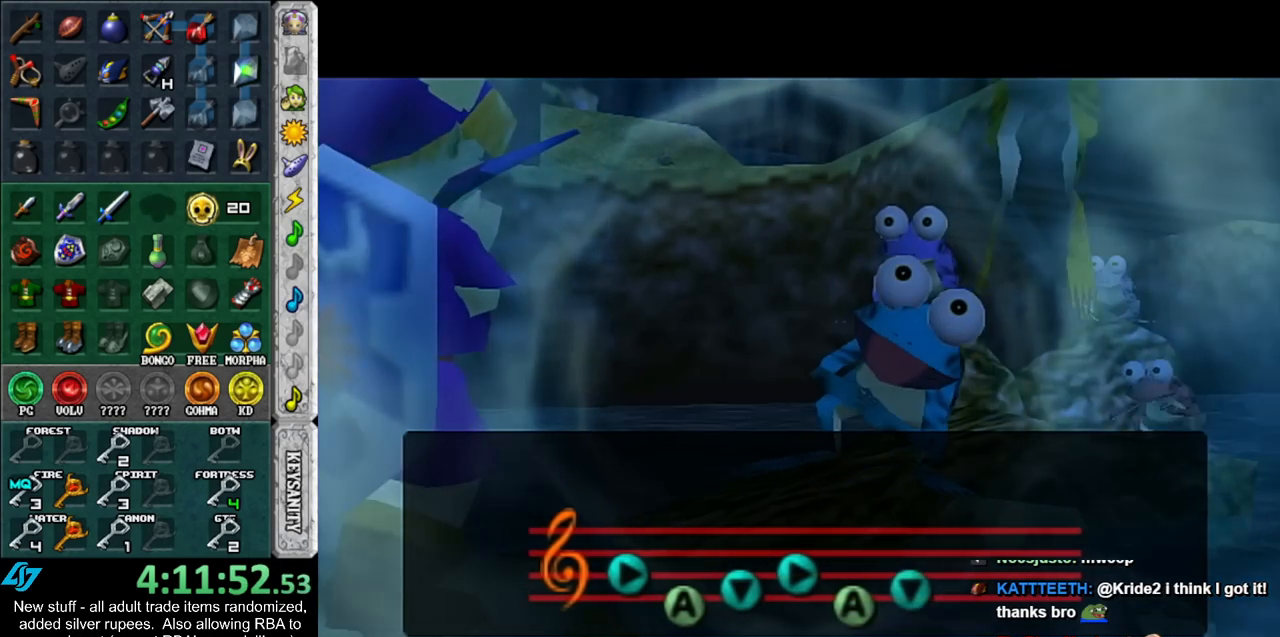
{"buttons": ["L1"], "left_stick": "center", "right_stick": "center", "events": []}
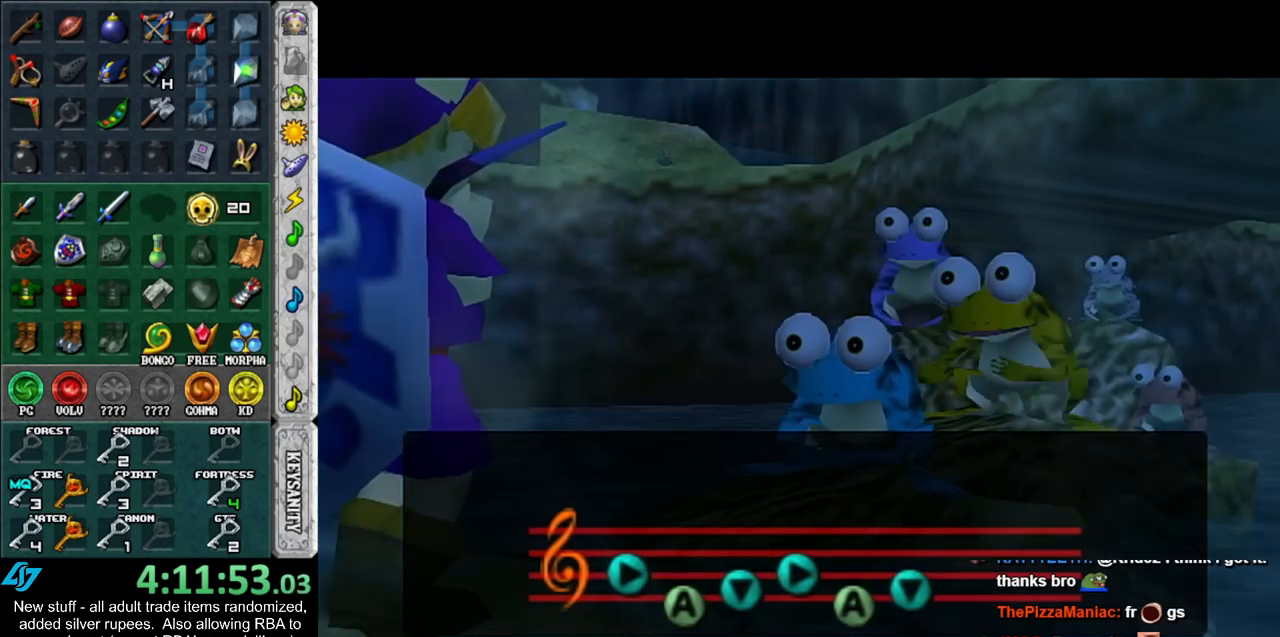
{"buttons": ["L1"], "left_stick": "center", "right_stick": "center", "events": []}
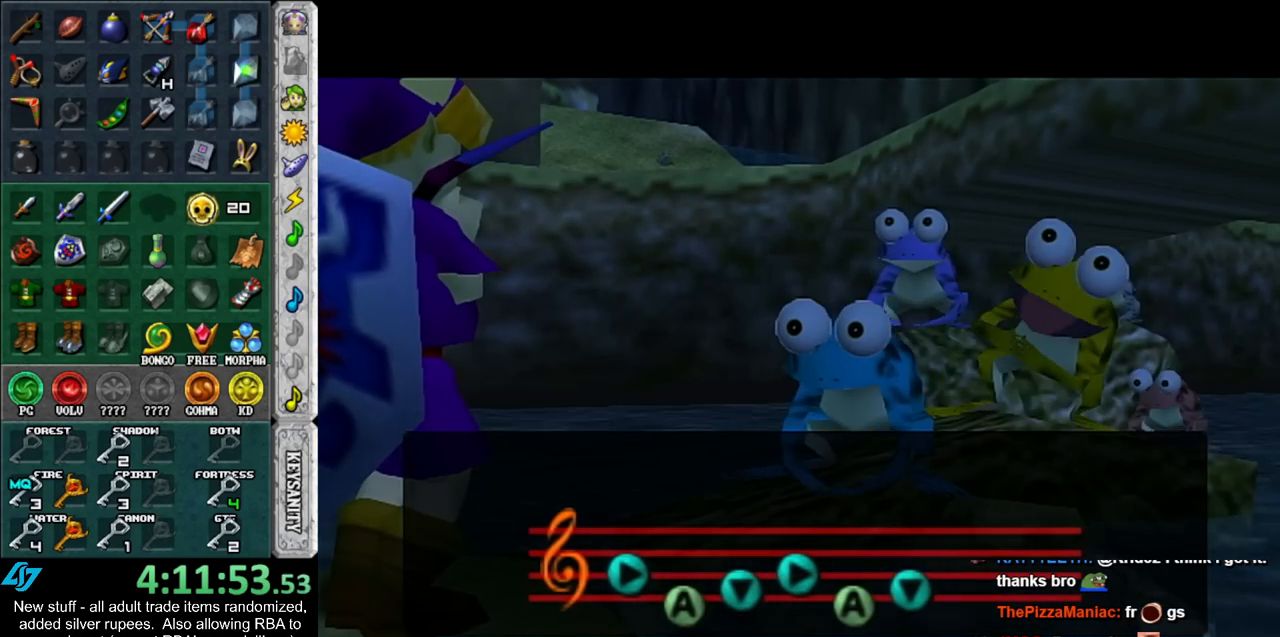
{"buttons": [], "left_stick": "center", "right_stick": "center", "events": [[417, "L1", "up"]]}
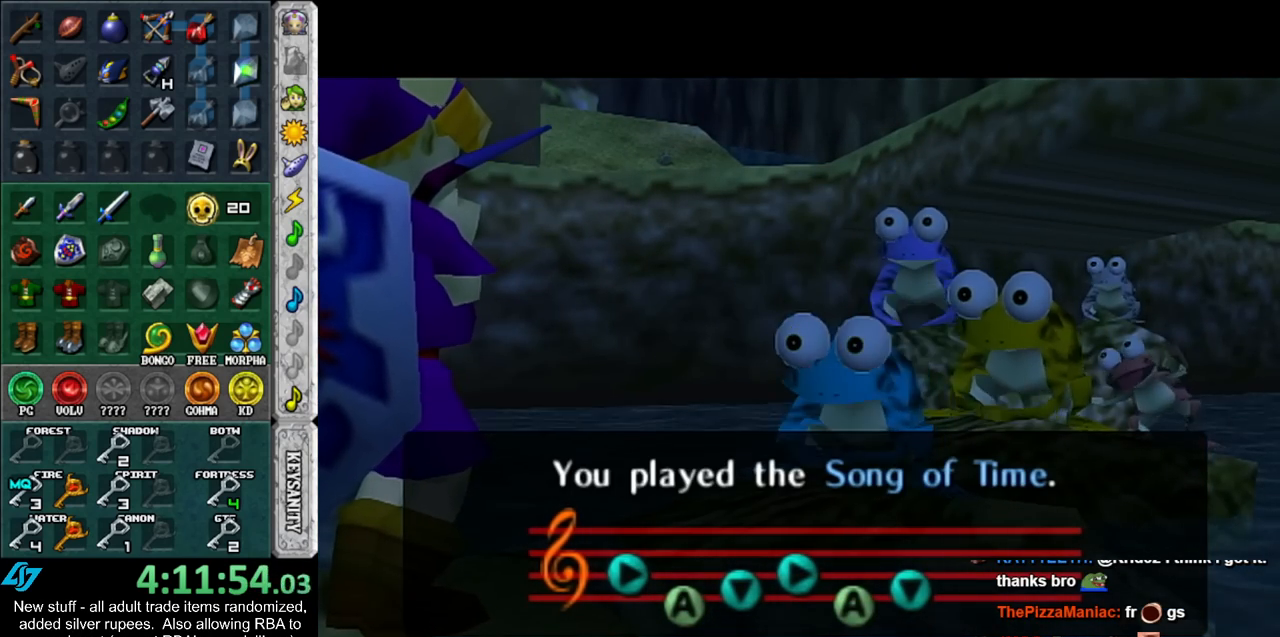
{"buttons": [], "left_stick": "center", "right_stick": "center", "events": []}
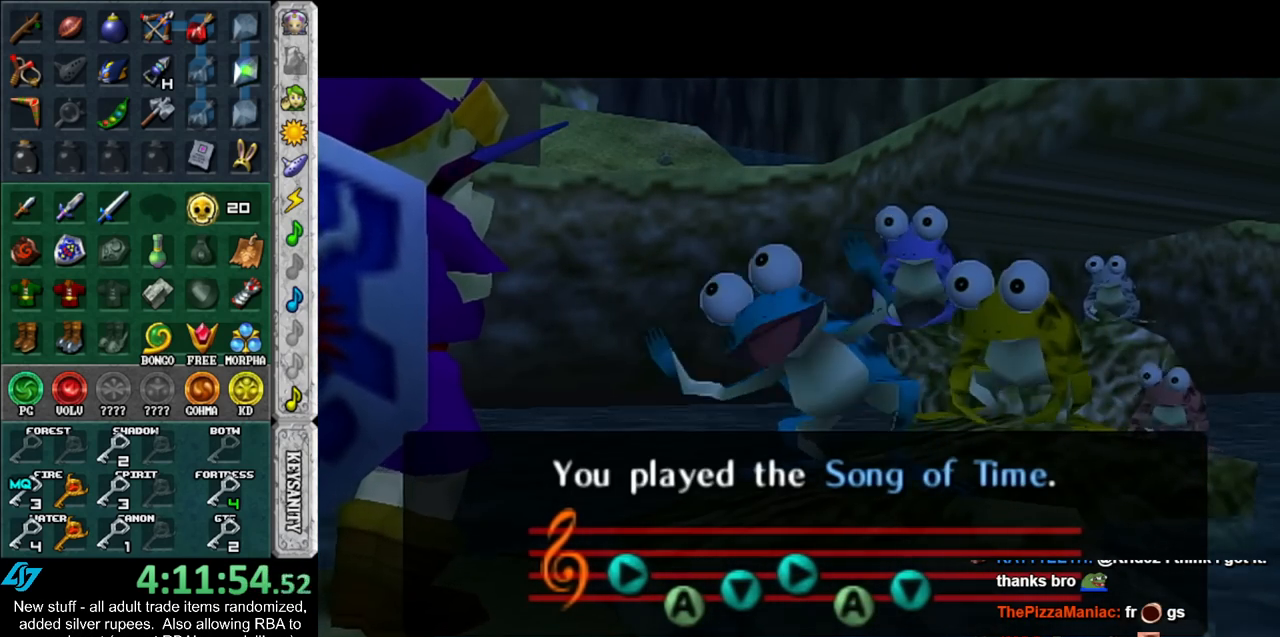
{"buttons": [], "left_stick": "center", "right_stick": "center", "events": []}
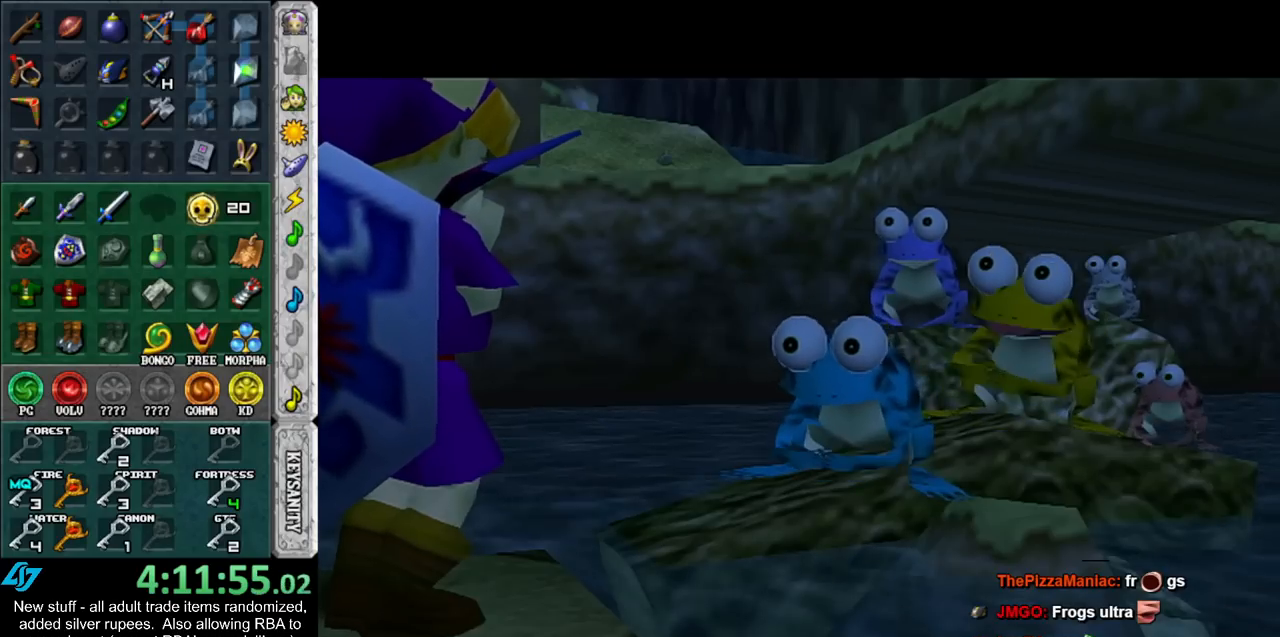
{"buttons": [], "left_stick": "center", "right_stick": "center", "events": []}
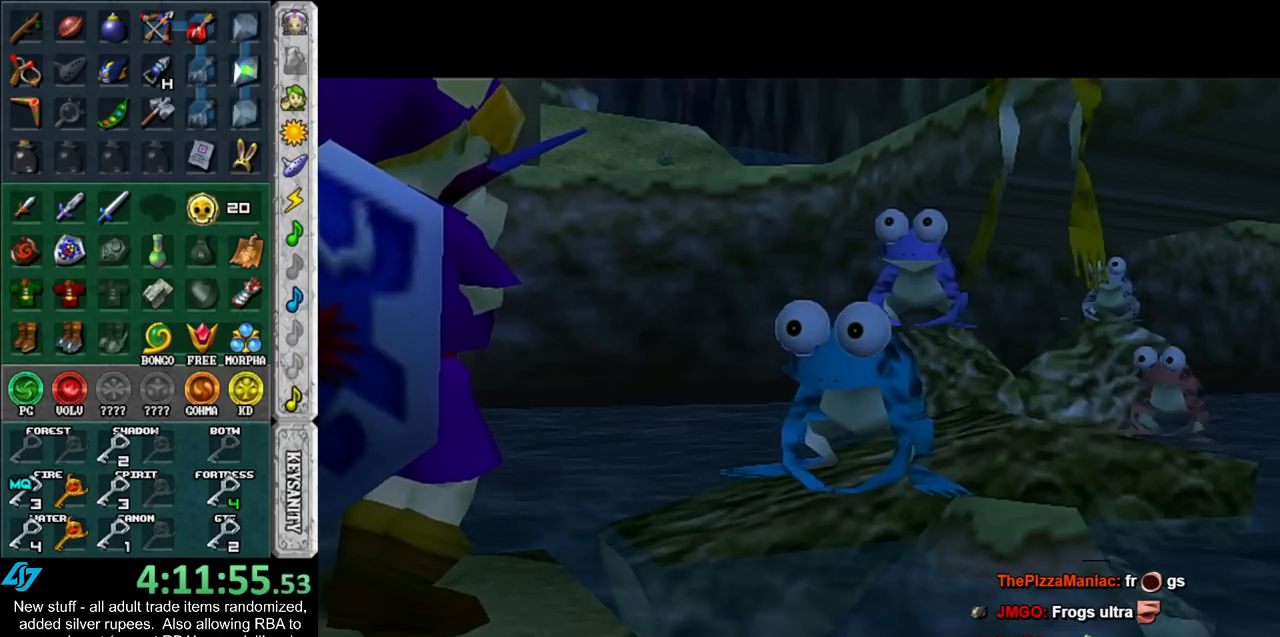
{"buttons": [], "left_stick": "center", "right_stick": "center", "events": []}
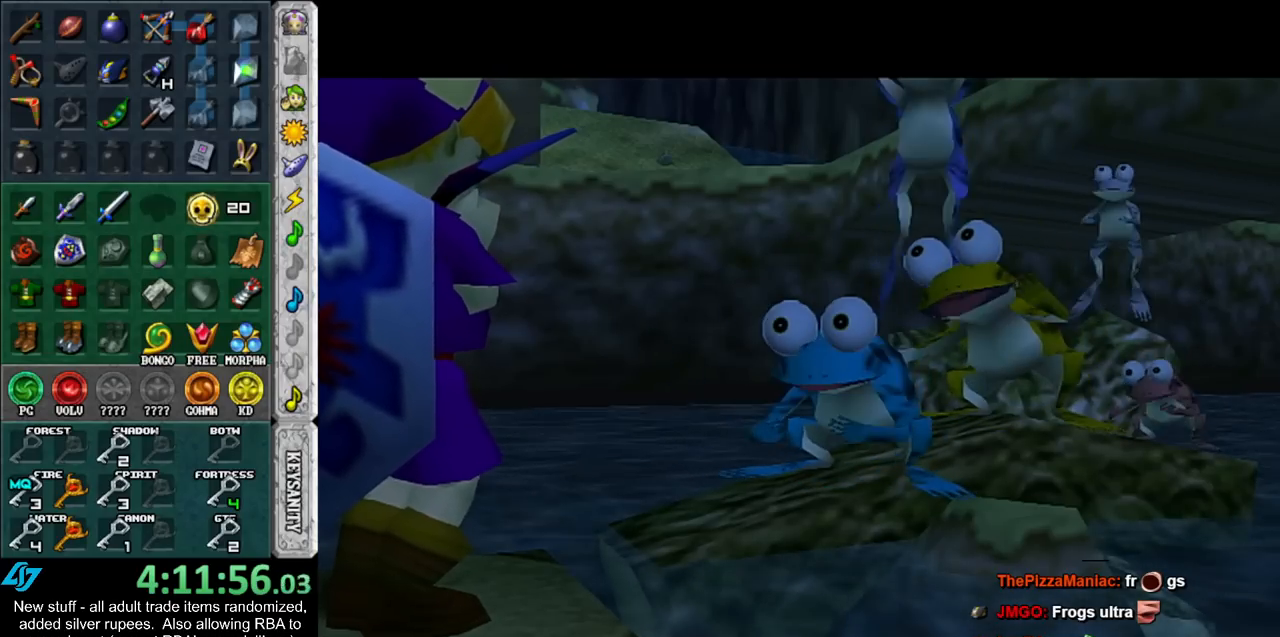
{"buttons": [], "left_stick": "center", "right_stick": "center", "events": []}
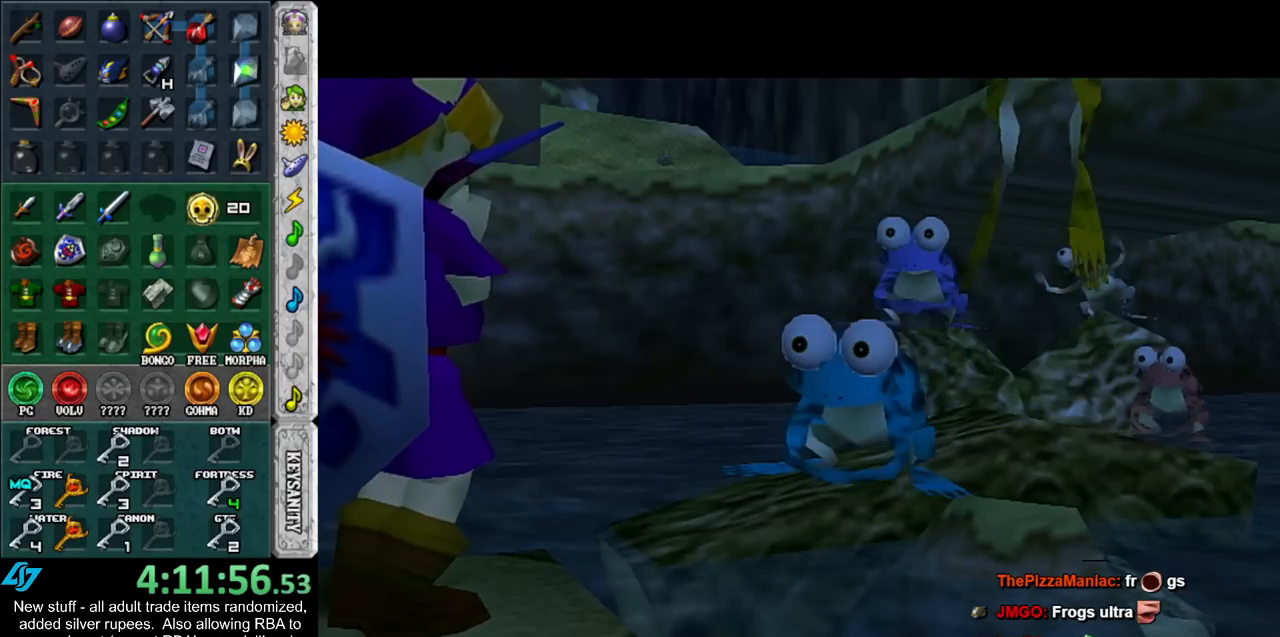
{"buttons": [], "left_stick": "center", "right_stick": "center", "events": []}
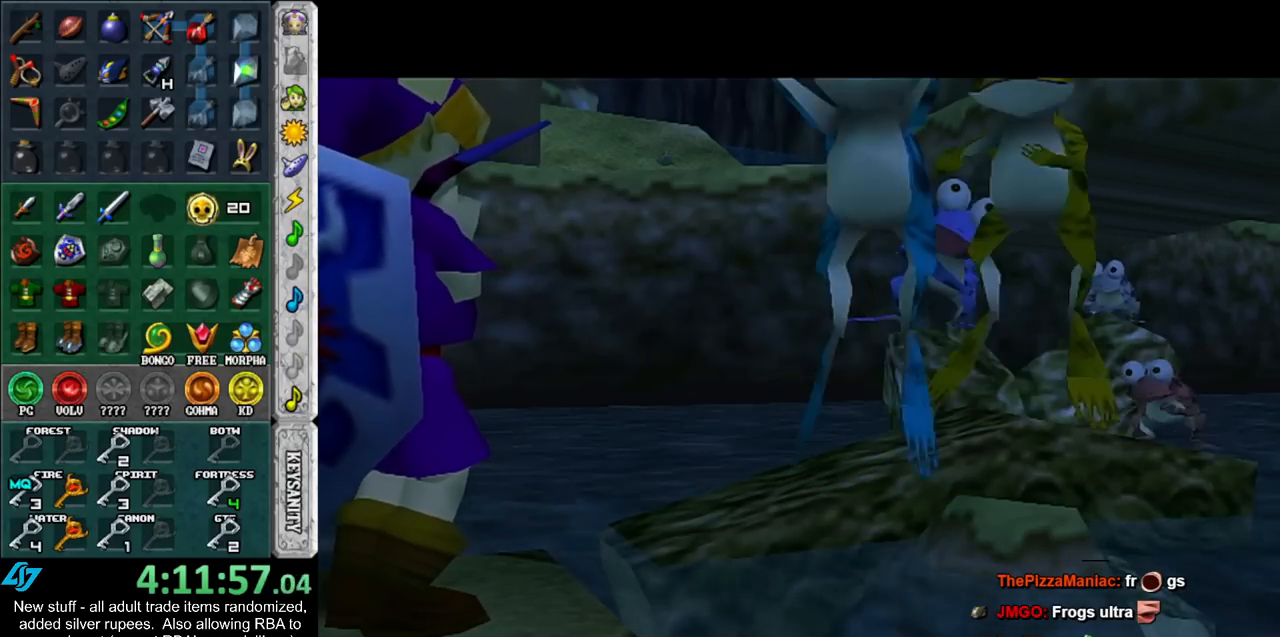
{"buttons": [], "left_stick": "center", "right_stick": "center", "events": []}
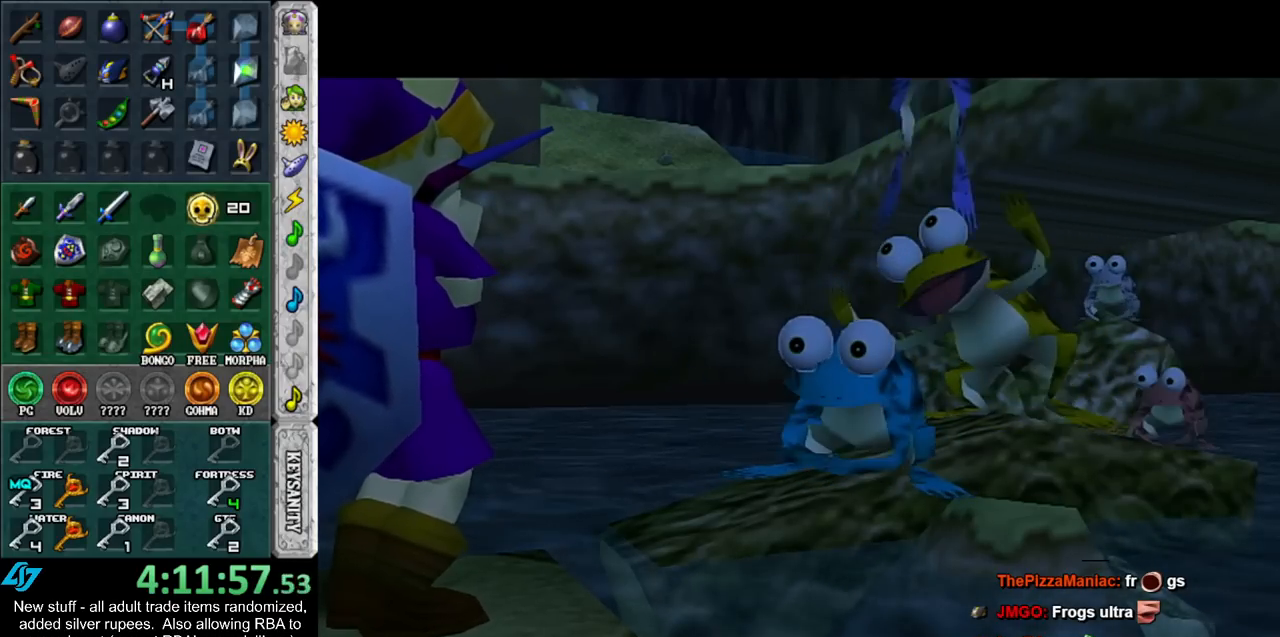
{"buttons": [], "left_stick": "center", "right_stick": "center", "events": []}
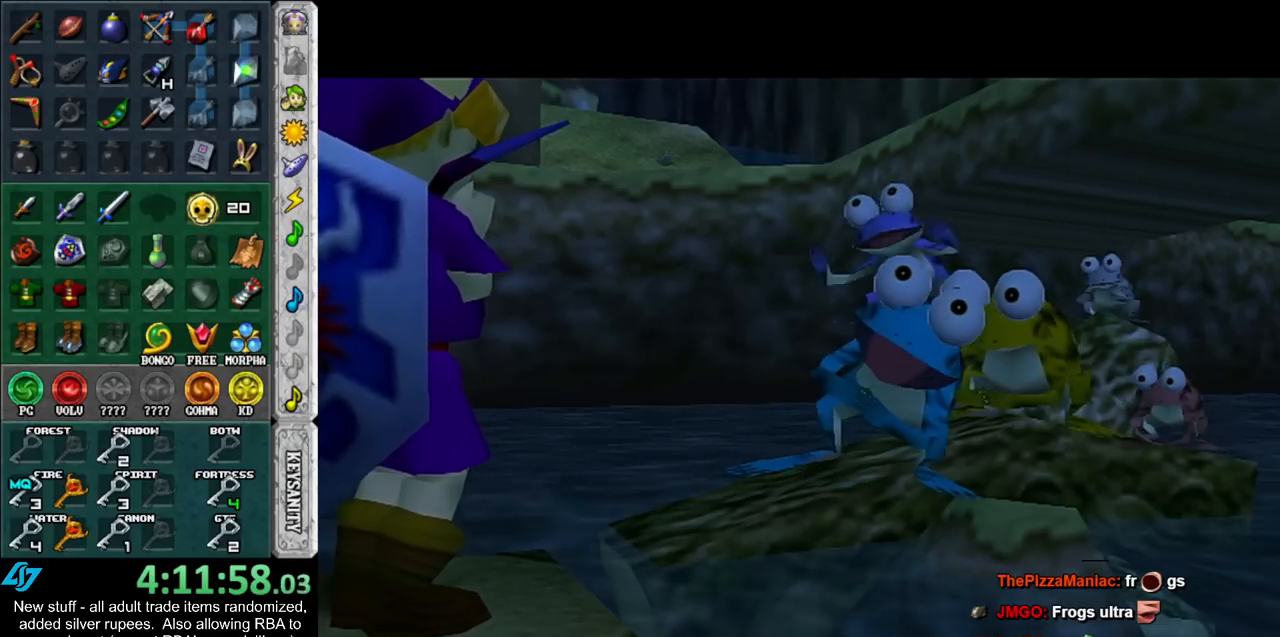
{"buttons": [], "left_stick": "center", "right_stick": "center", "events": []}
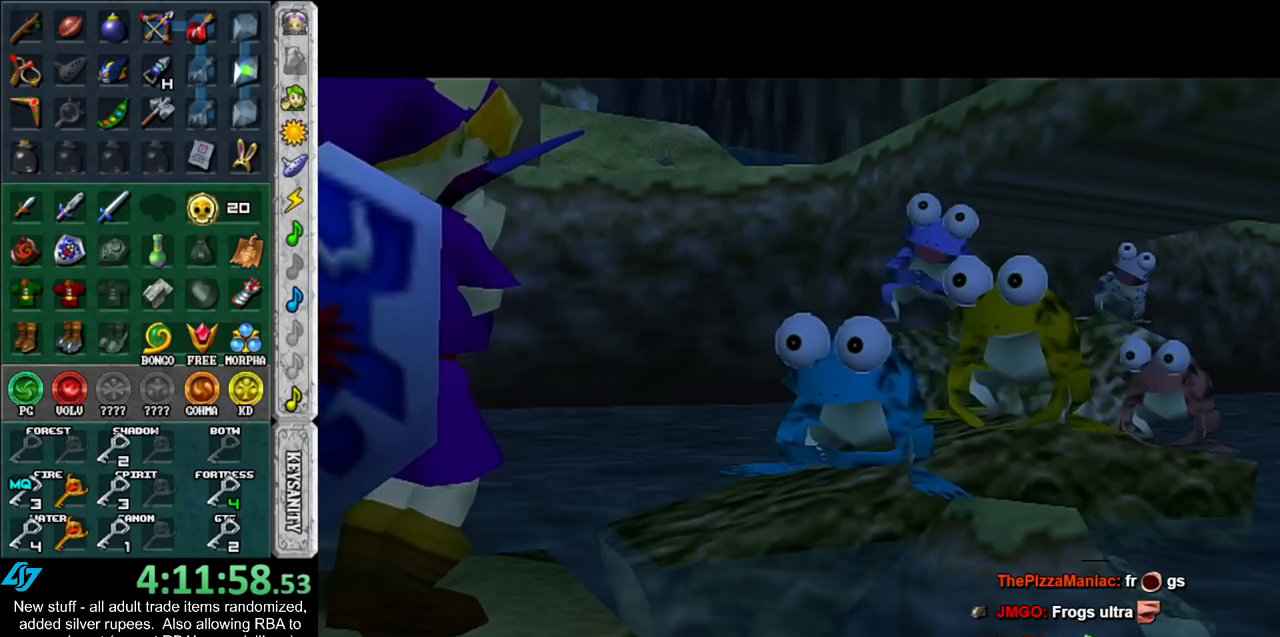
{"buttons": ["A", "B"], "left_stick": "center", "right_stick": "center", "events": [[450, "A", "down"], [450, "B", "down"]]}
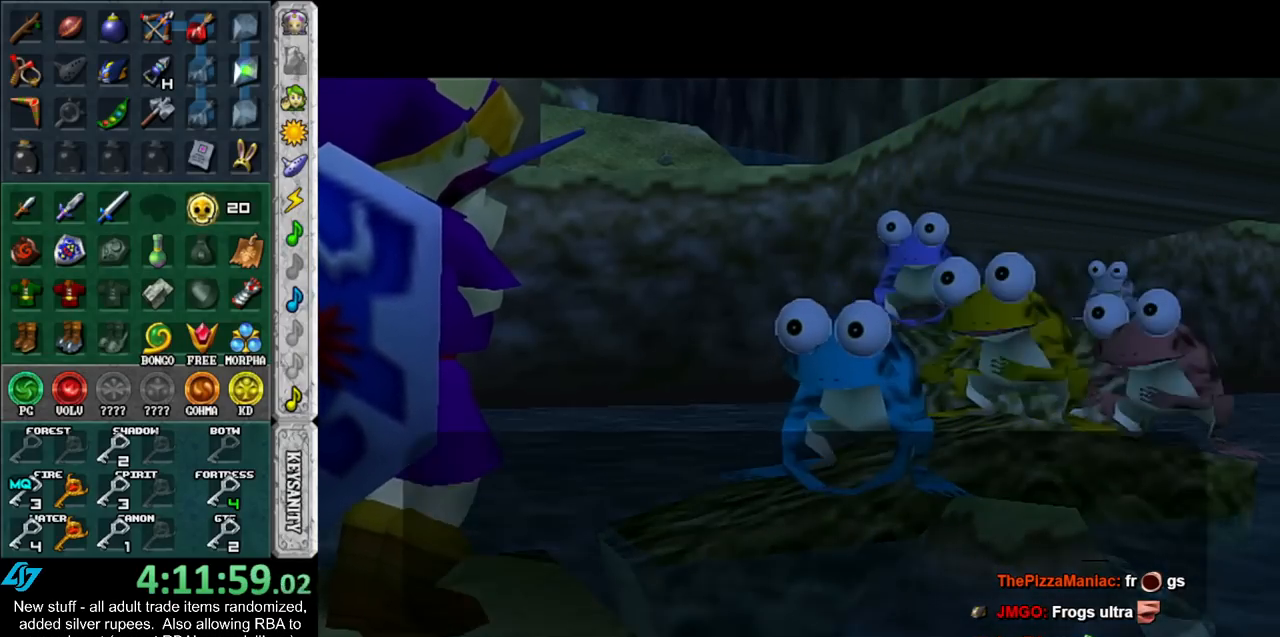
{"buttons": [], "left_stick": "center", "right_stick": "center", "events": [[17, "A", "up"], [50, "B", "up"], [117, "A", "down"], [117, "B", "down"], [167, "A", "up"], [167, "B", "up"], [233, "A", "down"], [233, "B", "down"], [300, "B", "up"], [333, "A", "up"], [400, "A", "down"], [400, "B", "down"], [450, "A", "up"], [450, "B", "up"]]}
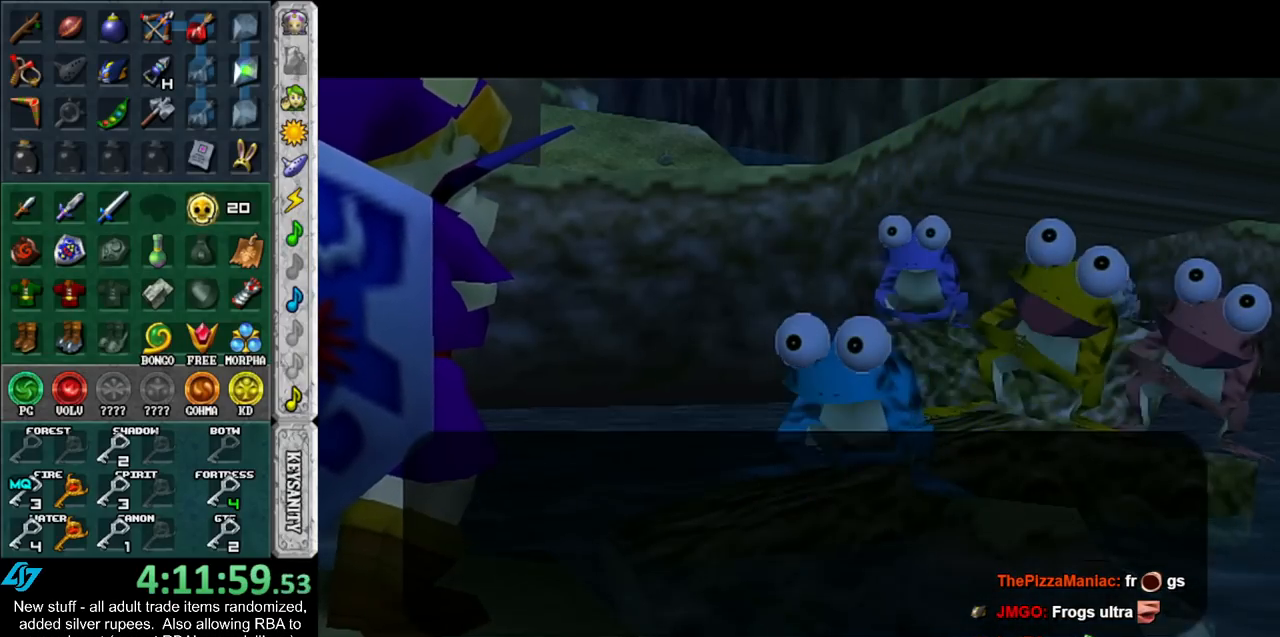
{"buttons": ["A", "B"], "left_stick": "center", "right_stick": "center", "events": [[17, "A", "down"], [17, "B", "down"], [117, "A", "up"], [117, "B", "up"], [167, "A", "down"], [167, "B", "down"], [233, "A", "up"], [233, "B", "up"], [333, "A", "down"], [333, "B", "down"], [400, "A", "up"], [400, "B", "up"], [483, "A", "down"], [483, "B", "down"]]}
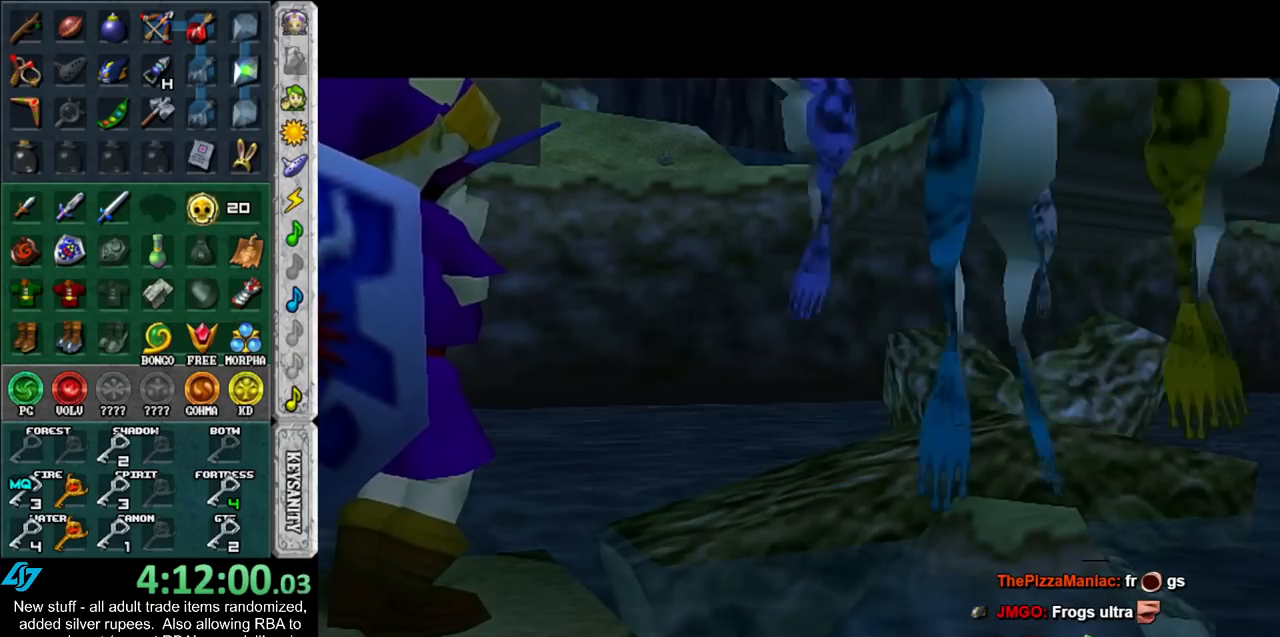
{"buttons": [], "left_stick": "center", "right_stick": "center", "events": [[83, "A", "up"], [83, "B", "up"]]}
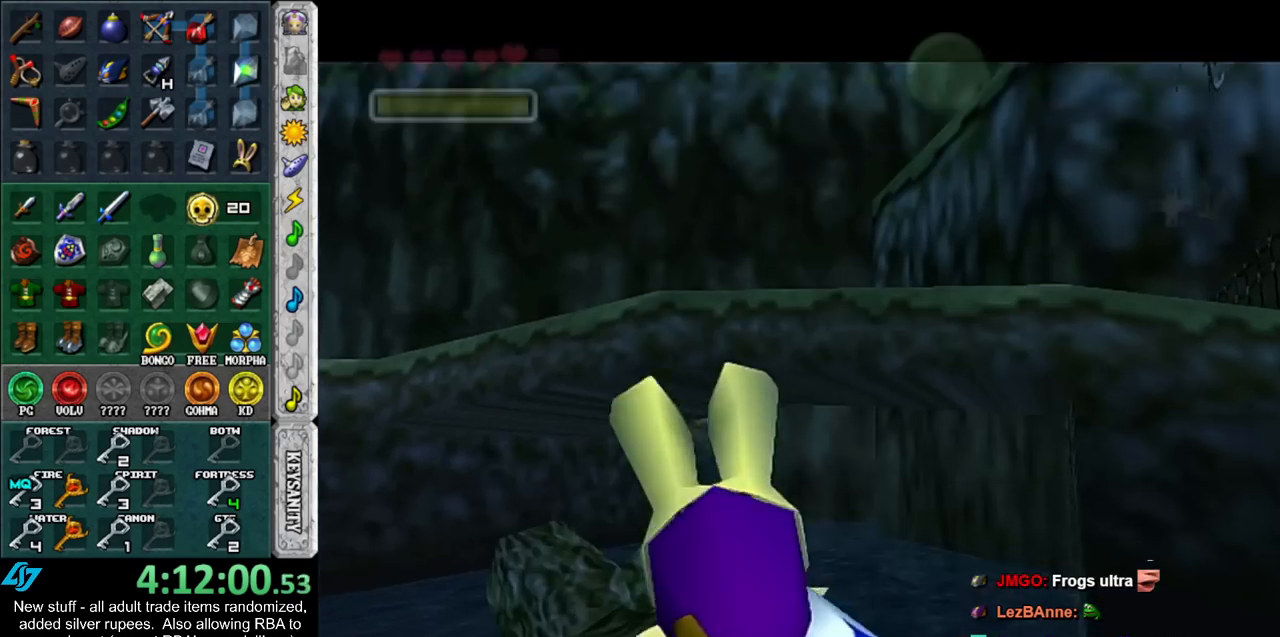
{"buttons": ["A", "B"], "left_stick": "down", "right_stick": "center", "events": [[200, "left_stick", "down"], [483, "A", "down"], [483, "B", "down"]]}
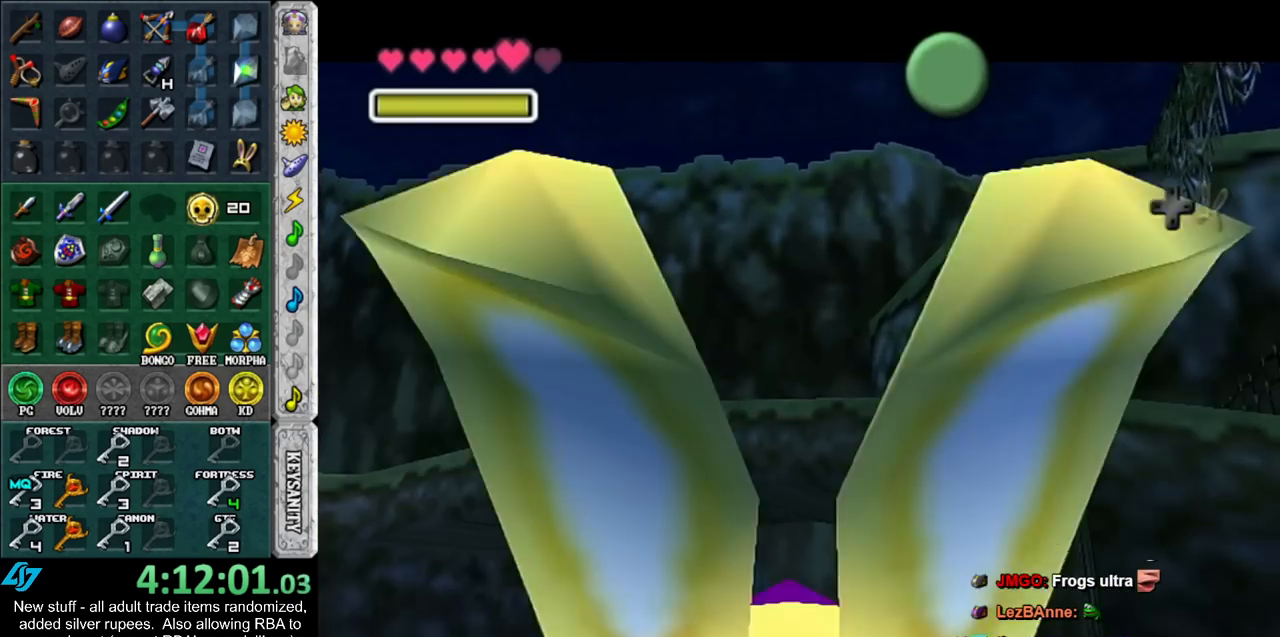
{"buttons": [], "left_stick": "down", "right_stick": "center", "events": [[83, "A", "up"], [83, "B", "up"], [167, "A", "down"], [167, "B", "down"], [233, "A", "up"], [233, "B", "up"], [367, "A", "down"], [367, "B", "down"], [433, "A", "up"], [433, "B", "up"]]}
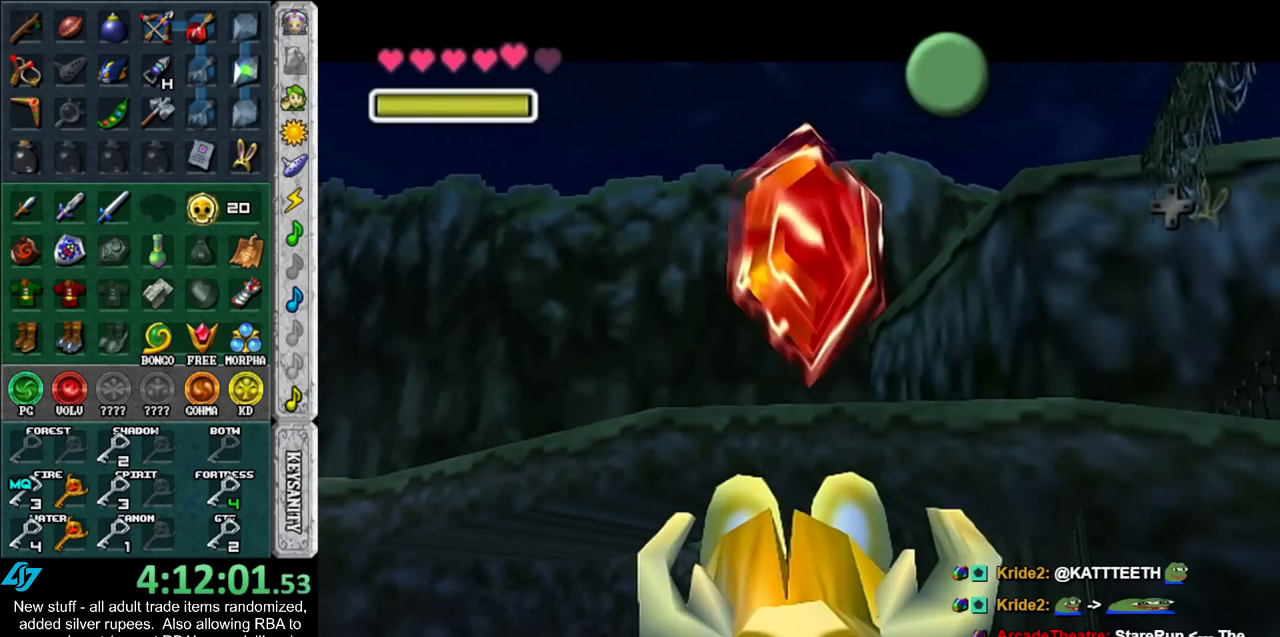
{"buttons": [], "left_stick": "down", "right_stick": "center", "events": [[17, "A", "down"], [17, "B", "down"], [83, "A", "up"], [83, "B", "up"], [183, "A", "down"], [183, "B", "down"], [267, "A", "up"], [267, "B", "up"]]}
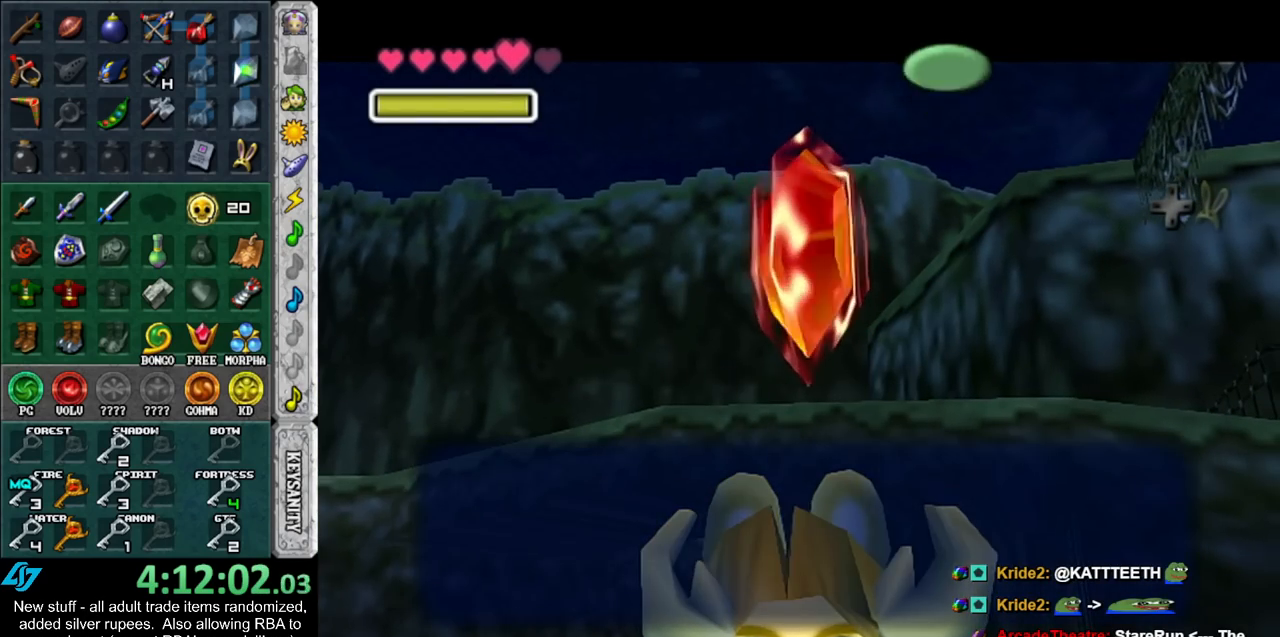
{"buttons": [], "left_stick": "down", "right_stick": "center", "events": [[83, "A", "down"], [183, "A", "up"]]}
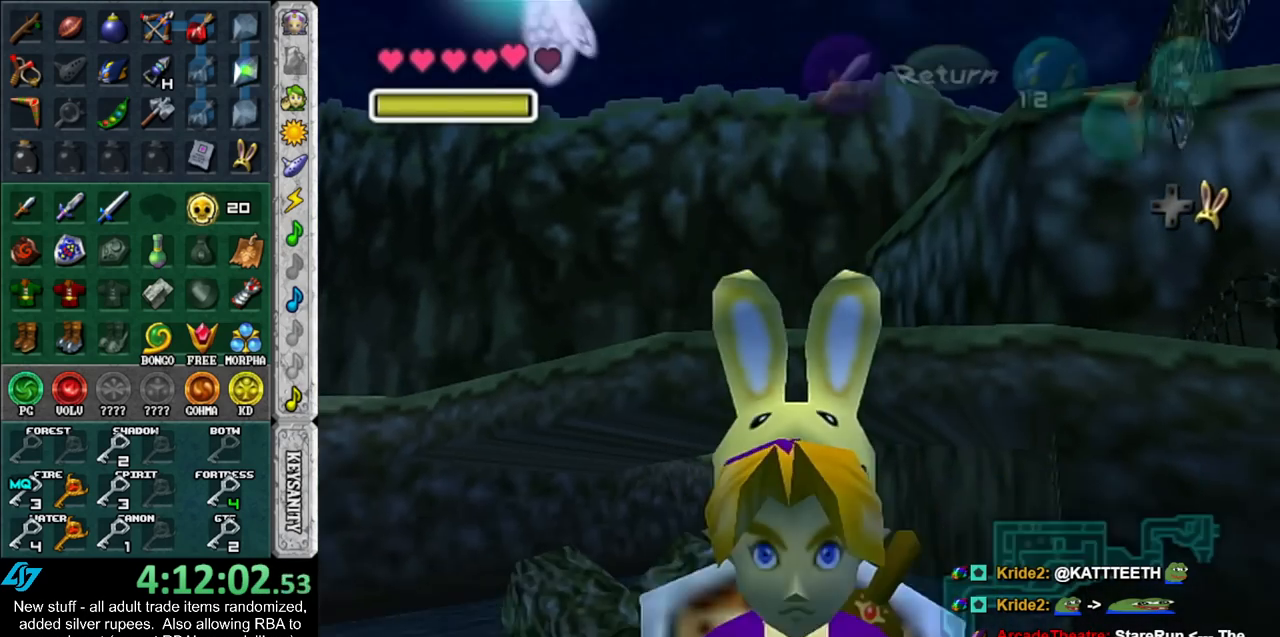
{"buttons": [], "left_stick": "down", "right_stick": "center", "events": []}
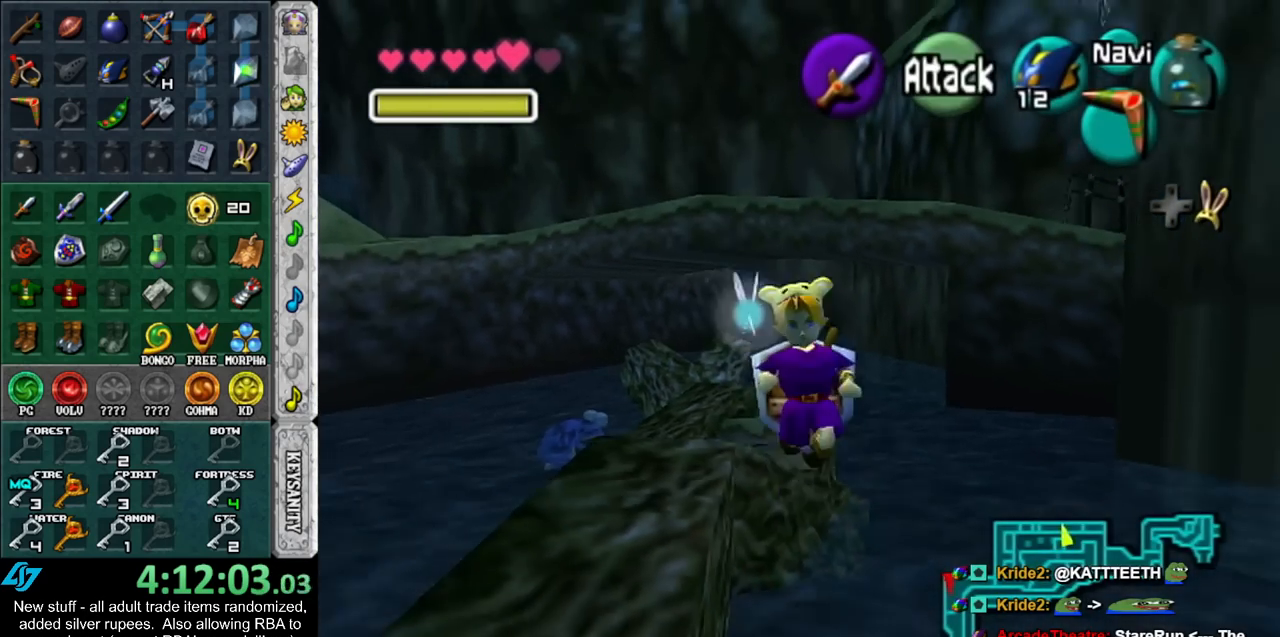
{"buttons": [], "left_stick": "down-right", "right_stick": "center", "events": [[417, "left_stick", "down-right"]]}
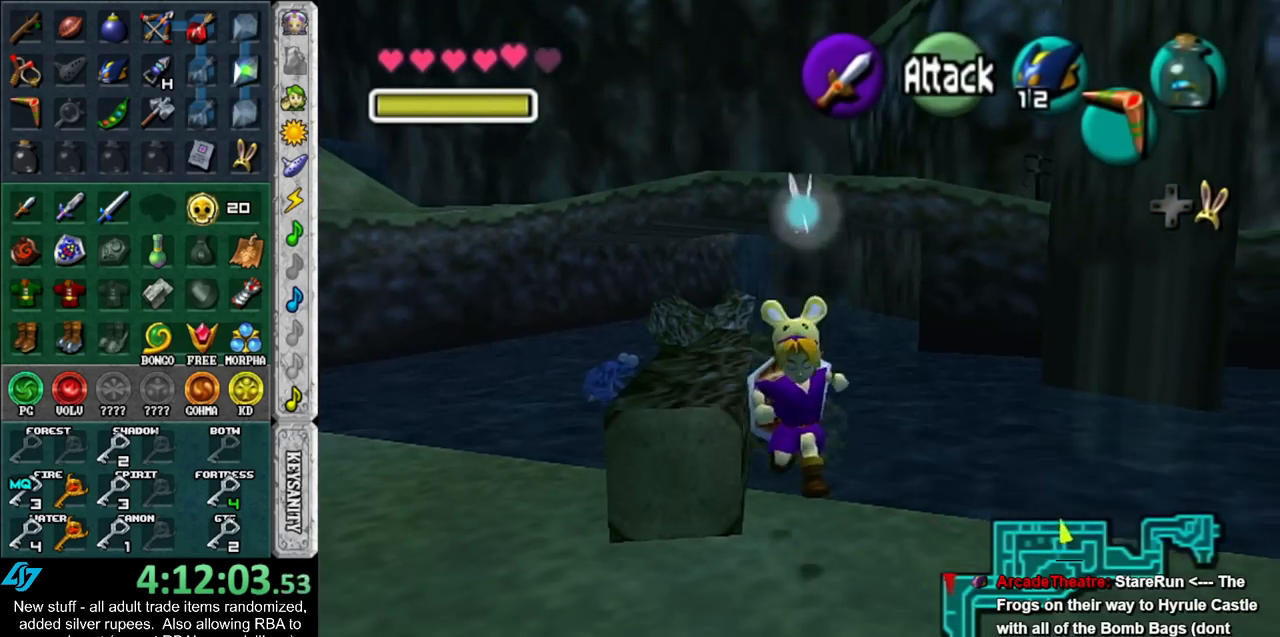
{"buttons": [], "left_stick": "center", "right_stick": "center", "events": [[83, "X", "down"], [167, "X", "up"], [167, "left_stick", "center"]]}